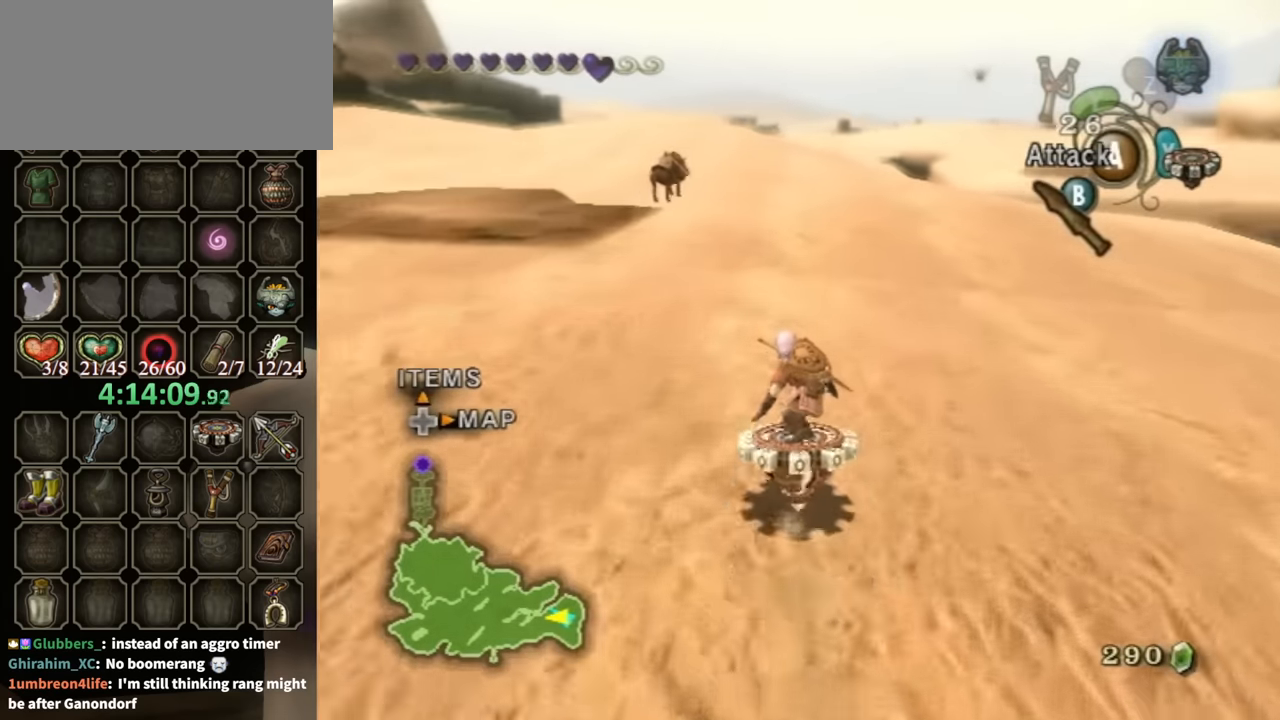
Gameplay with a controller (Nintendo layout); each line is a JSON object with the inputs held at the frame after it. "events" lists button and stick changes between this image and that frame as [ms after this image, input, new state], when the widget could be followed in between. Not read: L3 R3.
{"buttons": ["R1"], "left_stick": "center", "right_stick": "center", "events": []}
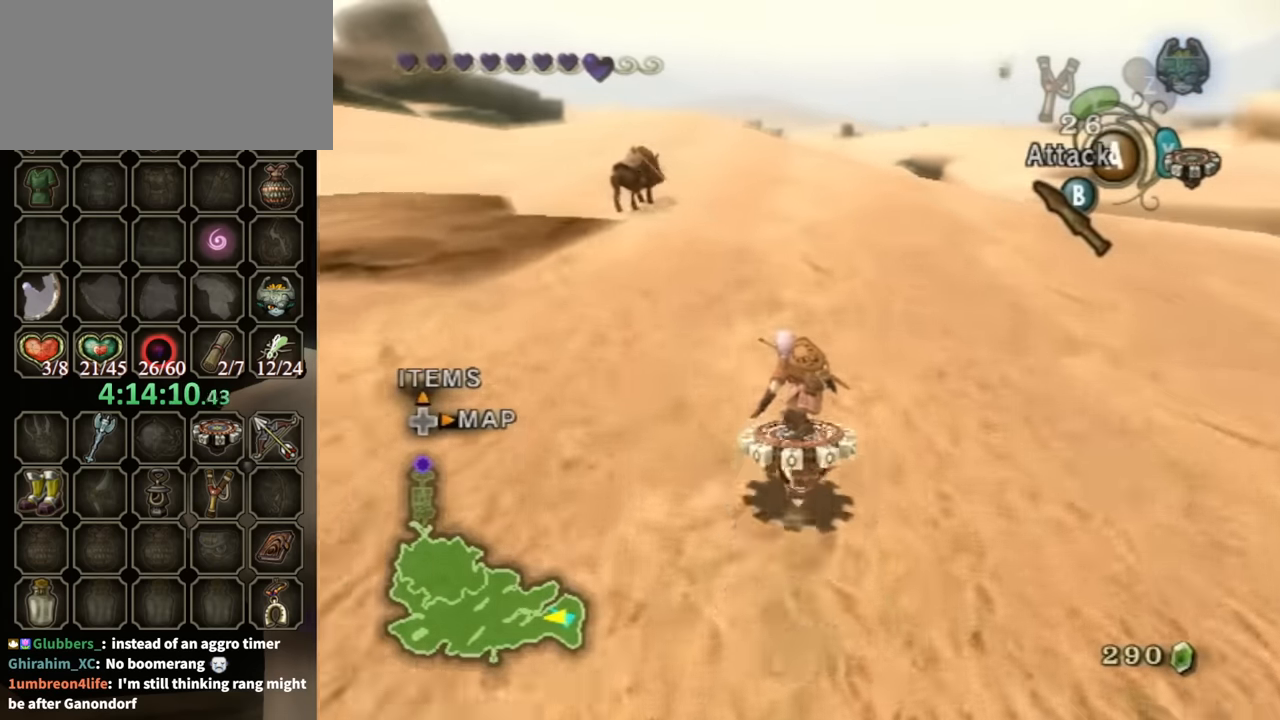
{"buttons": ["R1"], "left_stick": "center", "right_stick": "center", "events": []}
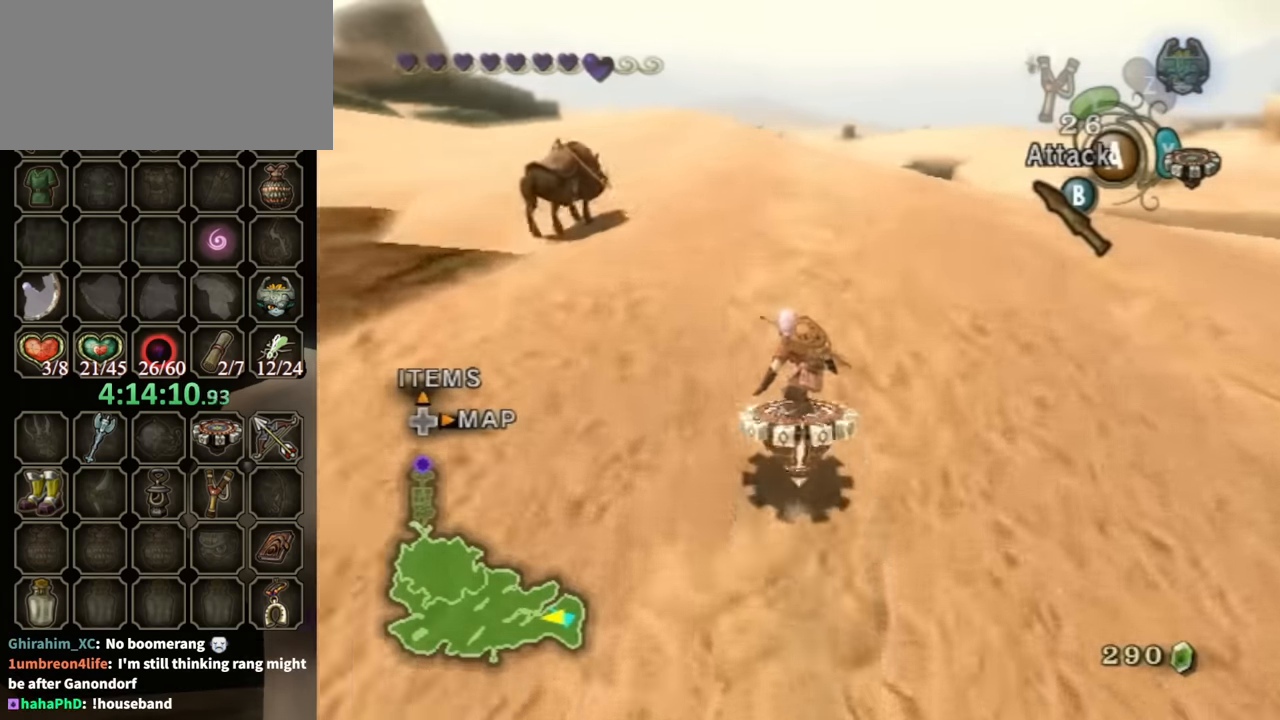
{"buttons": ["R1"], "left_stick": "center", "right_stick": "center", "events": []}
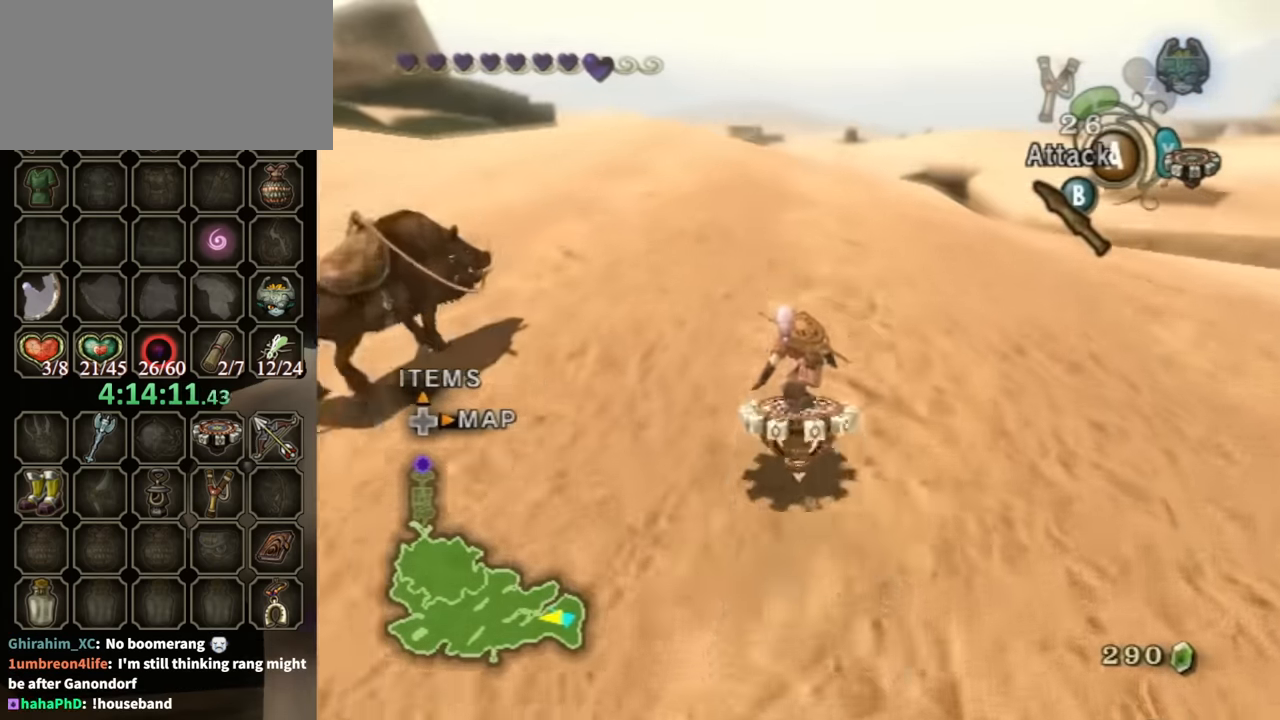
{"buttons": ["R1"], "left_stick": "center", "right_stick": "center", "events": []}
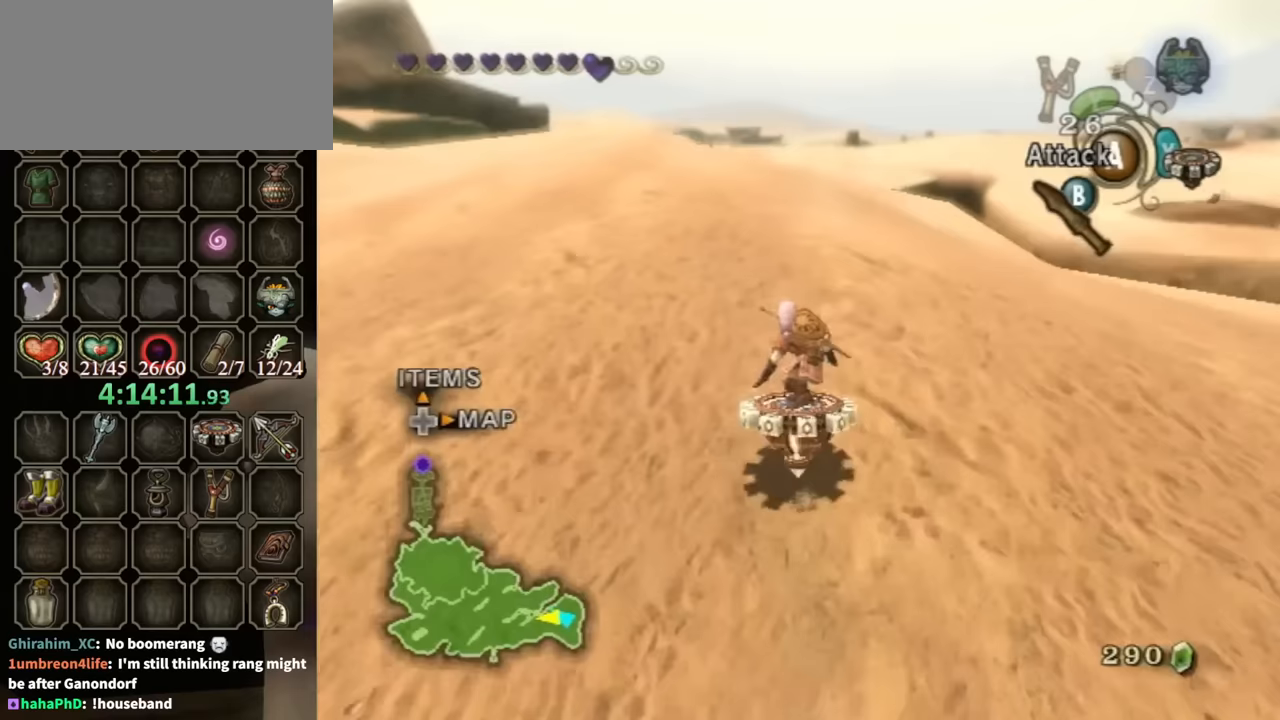
{"buttons": ["R1"], "left_stick": "center", "right_stick": "center", "events": []}
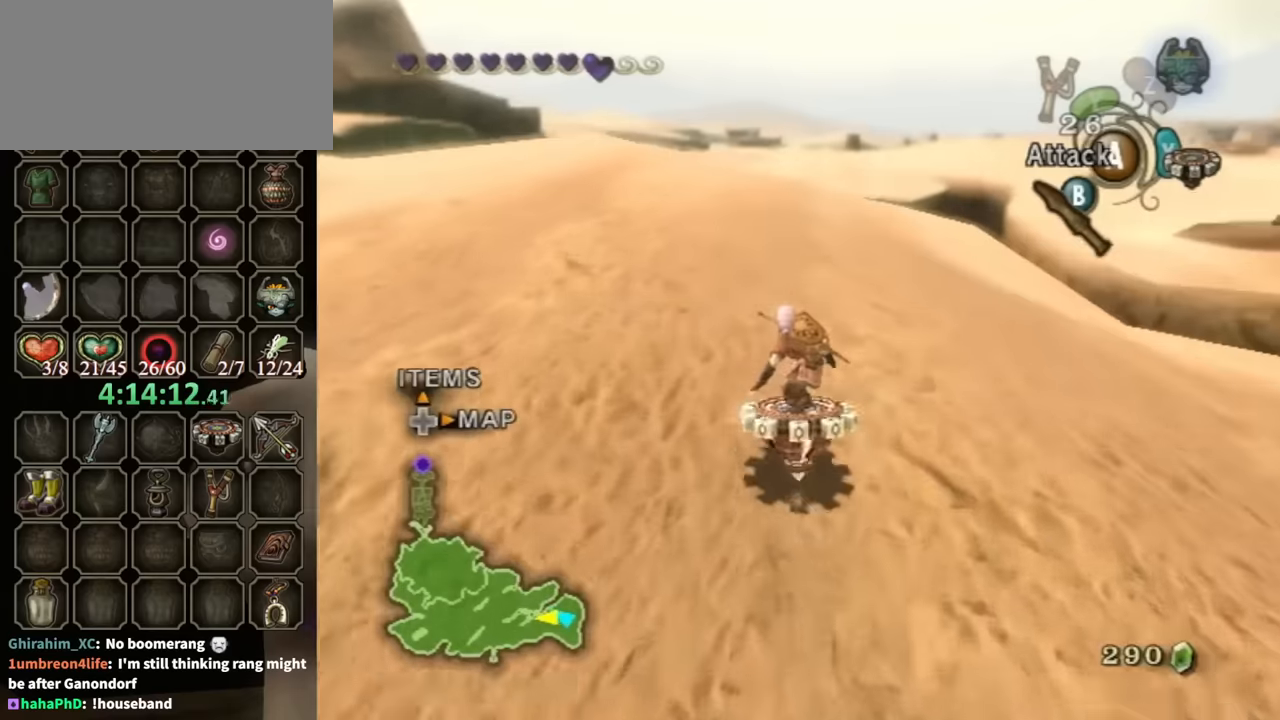
{"buttons": ["R1"], "left_stick": "center", "right_stick": "center", "events": []}
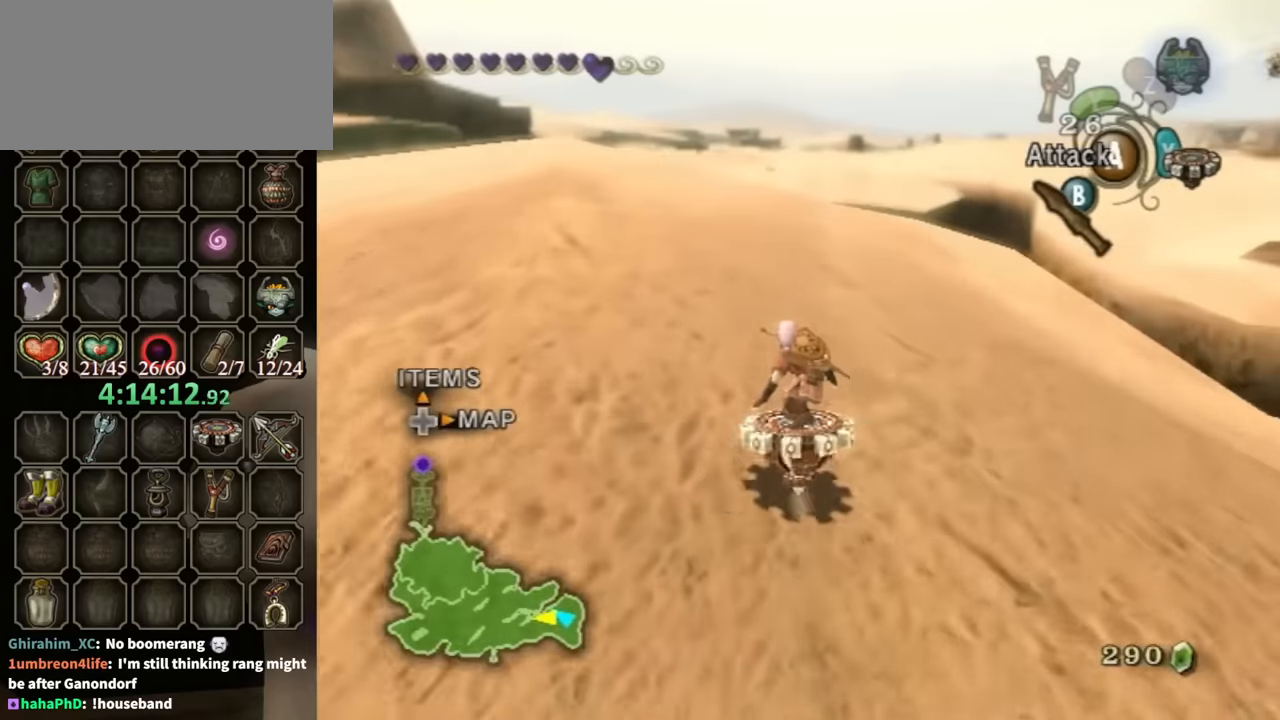
{"buttons": ["R1"], "left_stick": "center", "right_stick": "center", "events": []}
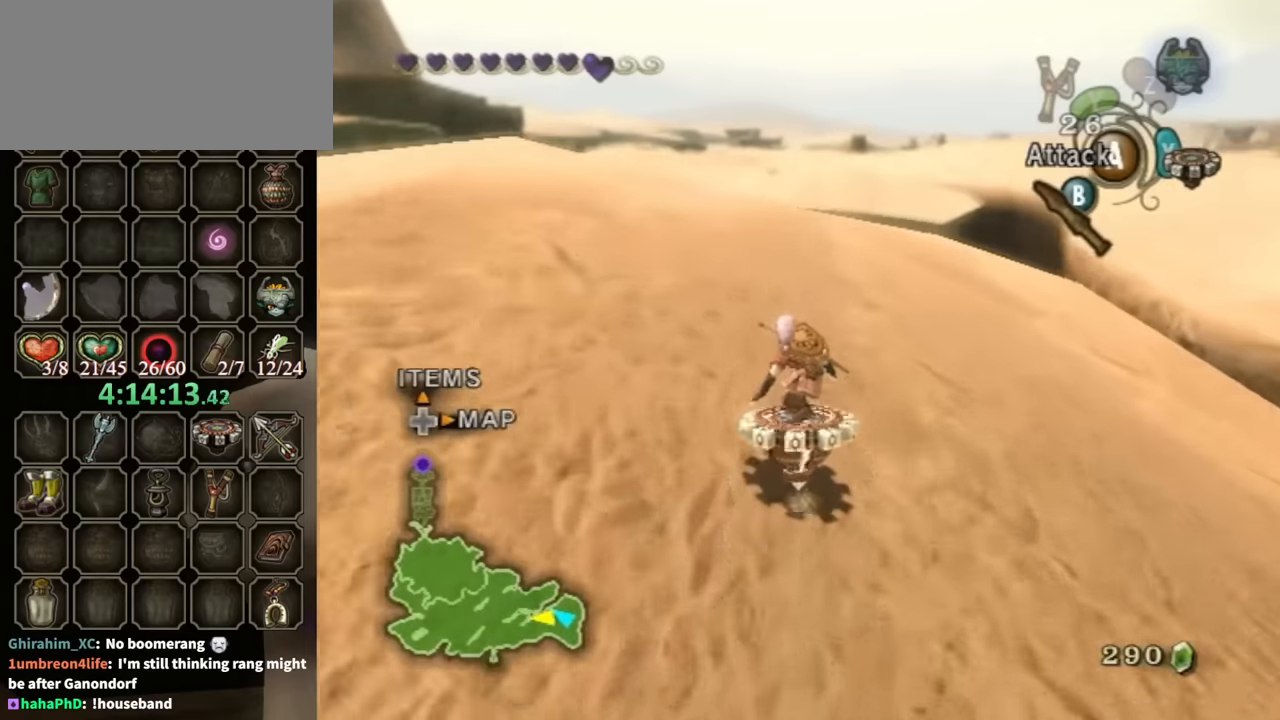
{"buttons": ["R1"], "left_stick": "center", "right_stick": "center", "events": []}
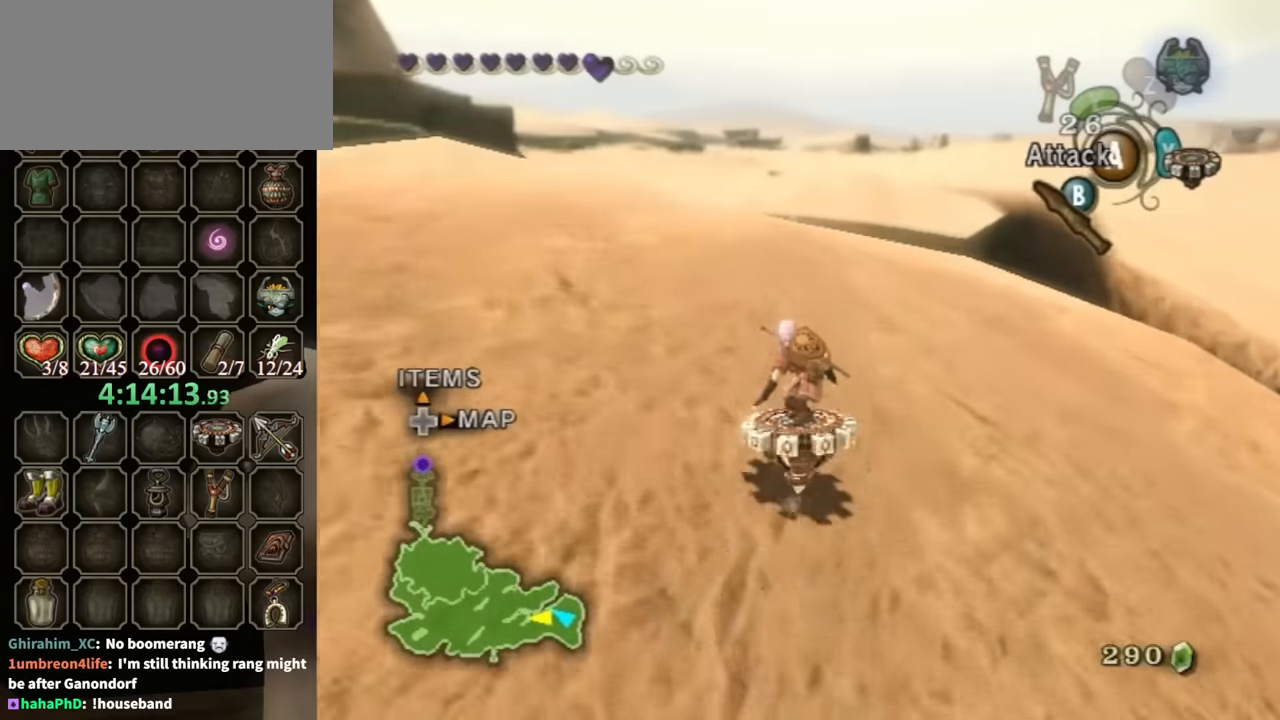
{"buttons": ["R1"], "left_stick": "center", "right_stick": "center", "events": [[67, "left_stick", "left"], [367, "left_stick", "center"]]}
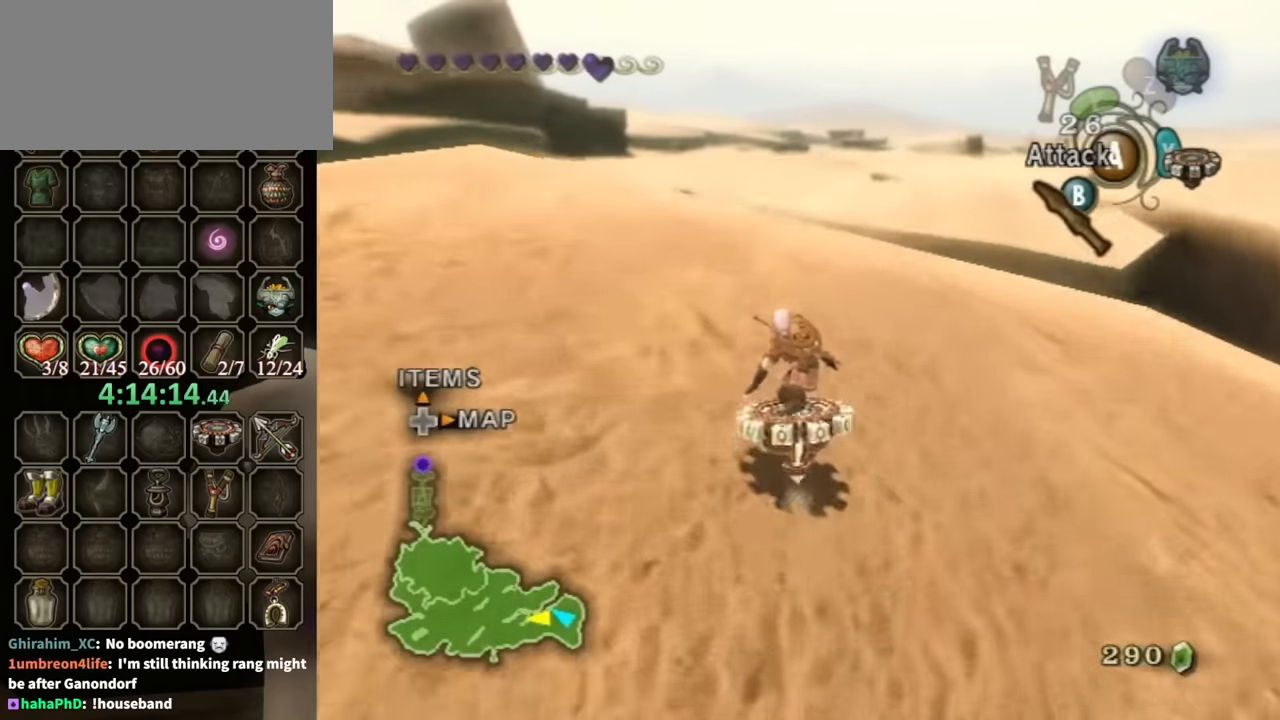
{"buttons": ["R1"], "left_stick": "left", "right_stick": "center", "events": [[333, "left_stick", "left"]]}
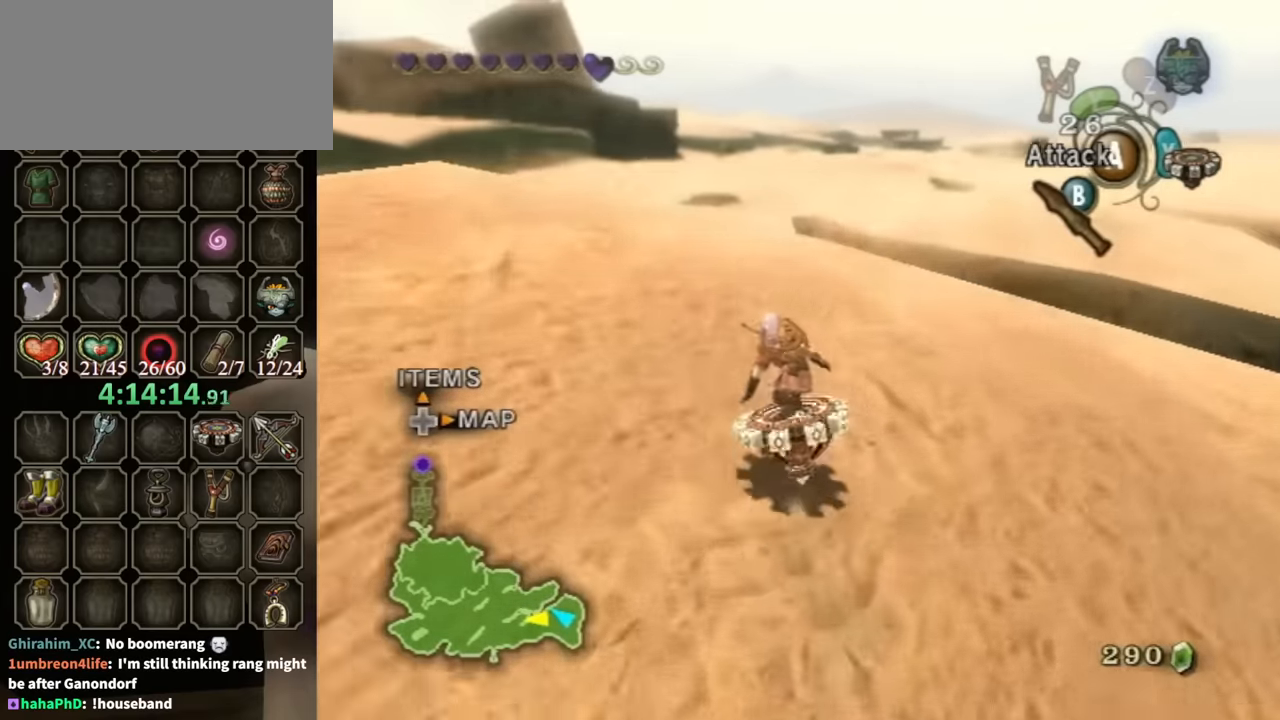
{"buttons": ["R1"], "left_stick": "right", "right_stick": "center", "events": [[133, "left_stick", "center"], [500, "left_stick", "right"]]}
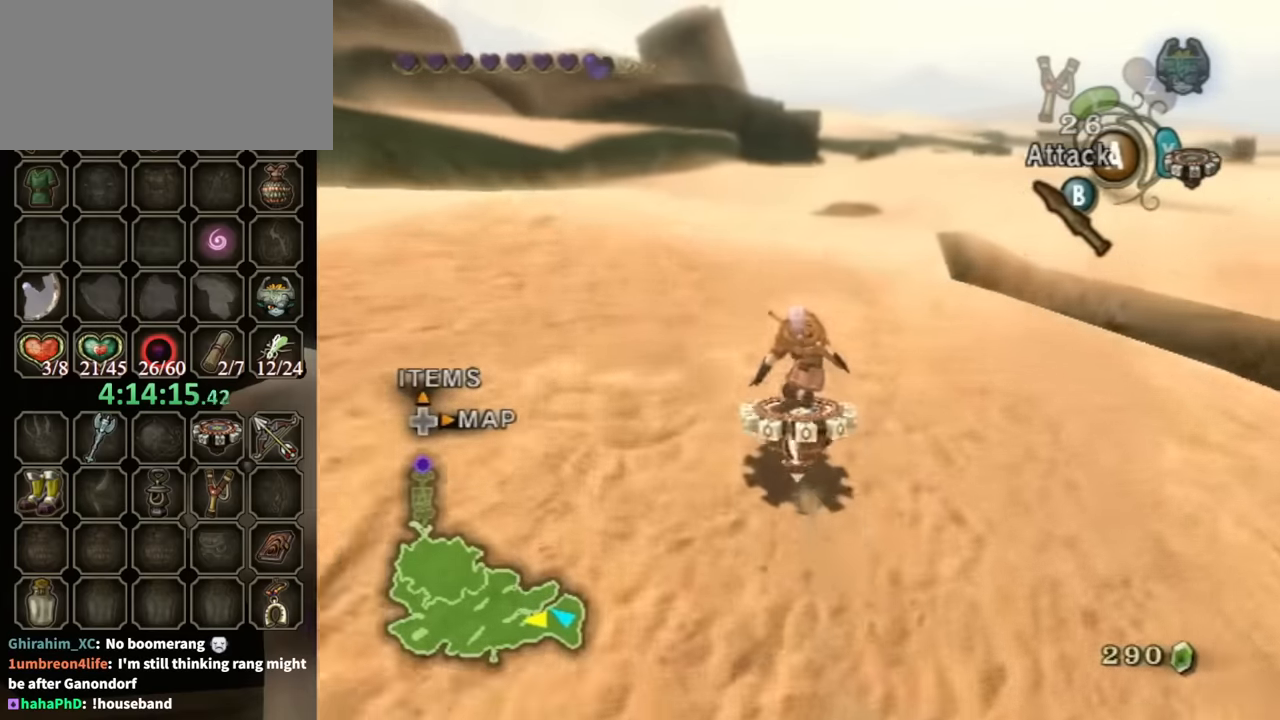
{"buttons": ["R1"], "left_stick": "right", "right_stick": "center", "events": [[100, "left_stick", "center"], [433, "left_stick", "right"]]}
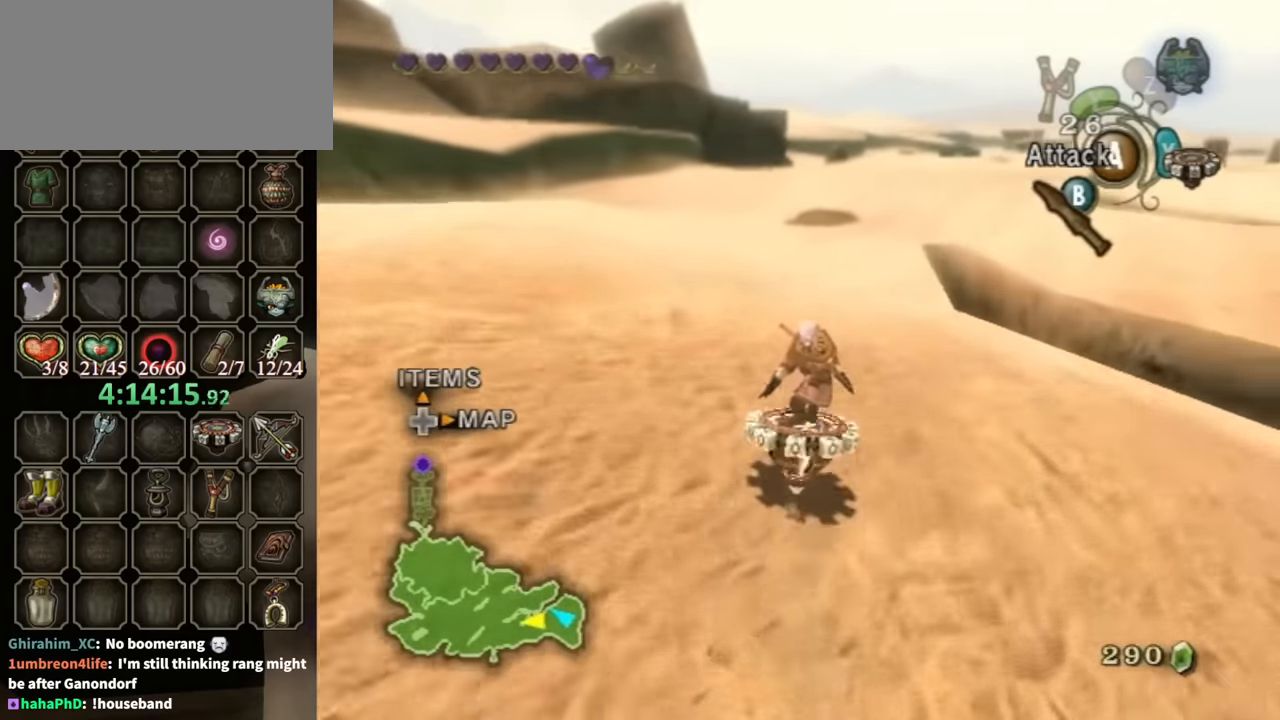
{"buttons": ["R1"], "left_stick": "center", "right_stick": "center", "events": [[33, "left_stick", "center"]]}
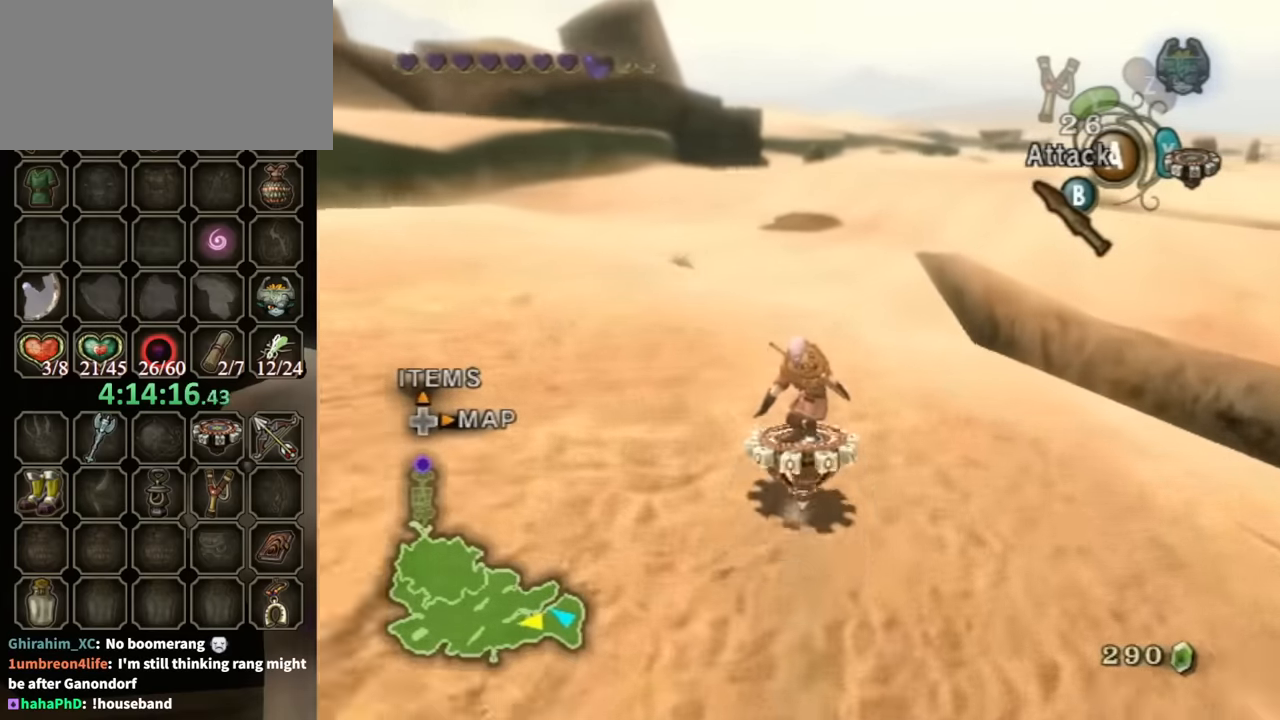
{"buttons": ["R1"], "left_stick": "center", "right_stick": "center", "events": []}
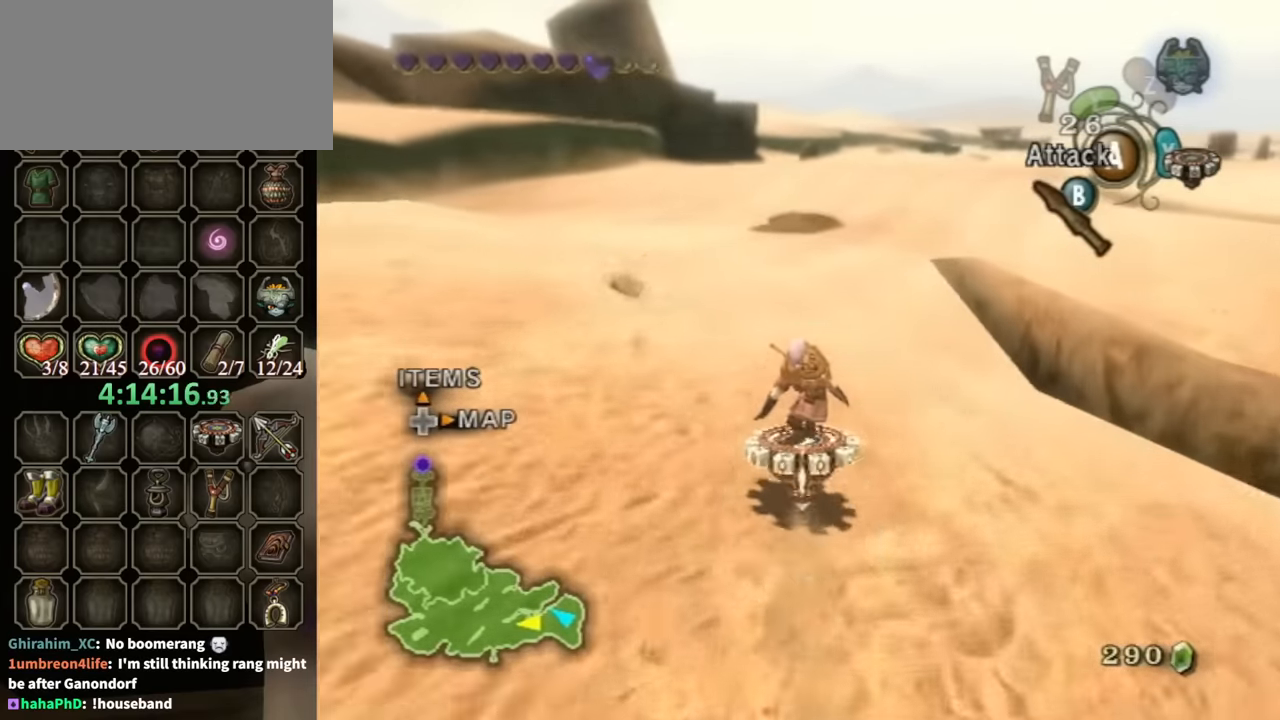
{"buttons": ["R1"], "left_stick": "center", "right_stick": "center", "events": [[200, "left_stick", "right"], [300, "left_stick", "center"]]}
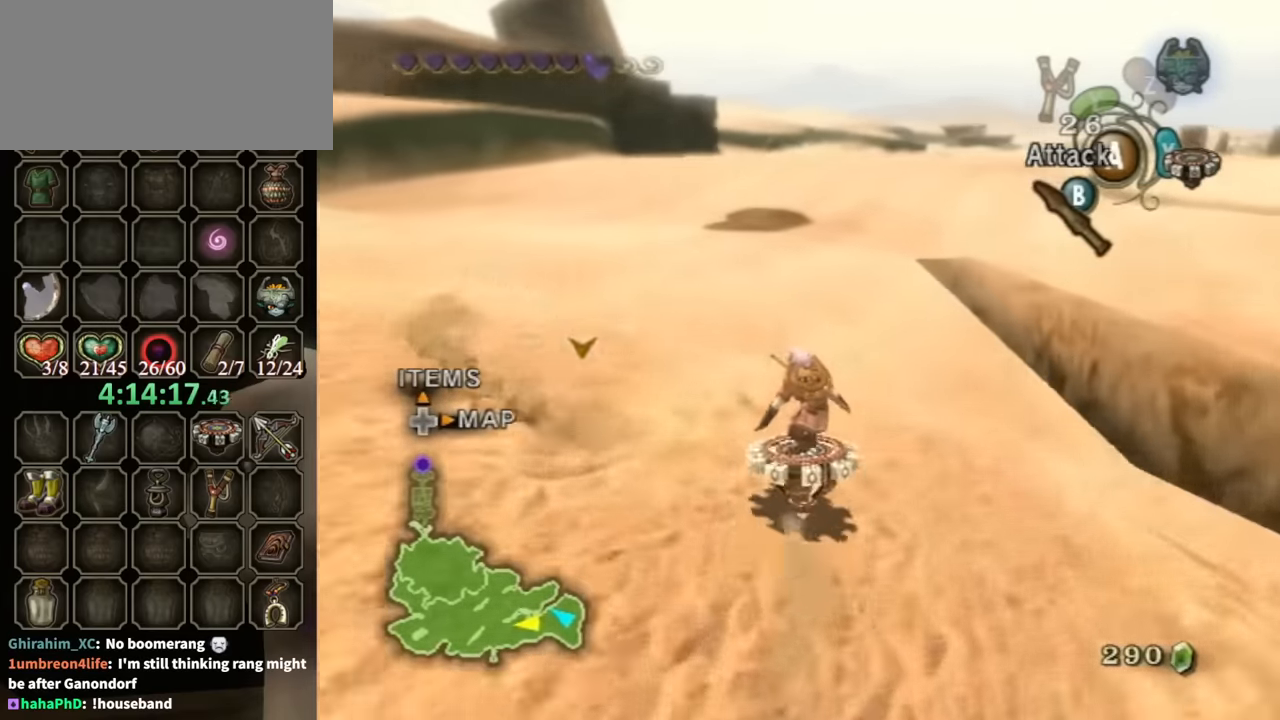
{"buttons": ["R1"], "left_stick": "center", "right_stick": "center", "events": []}
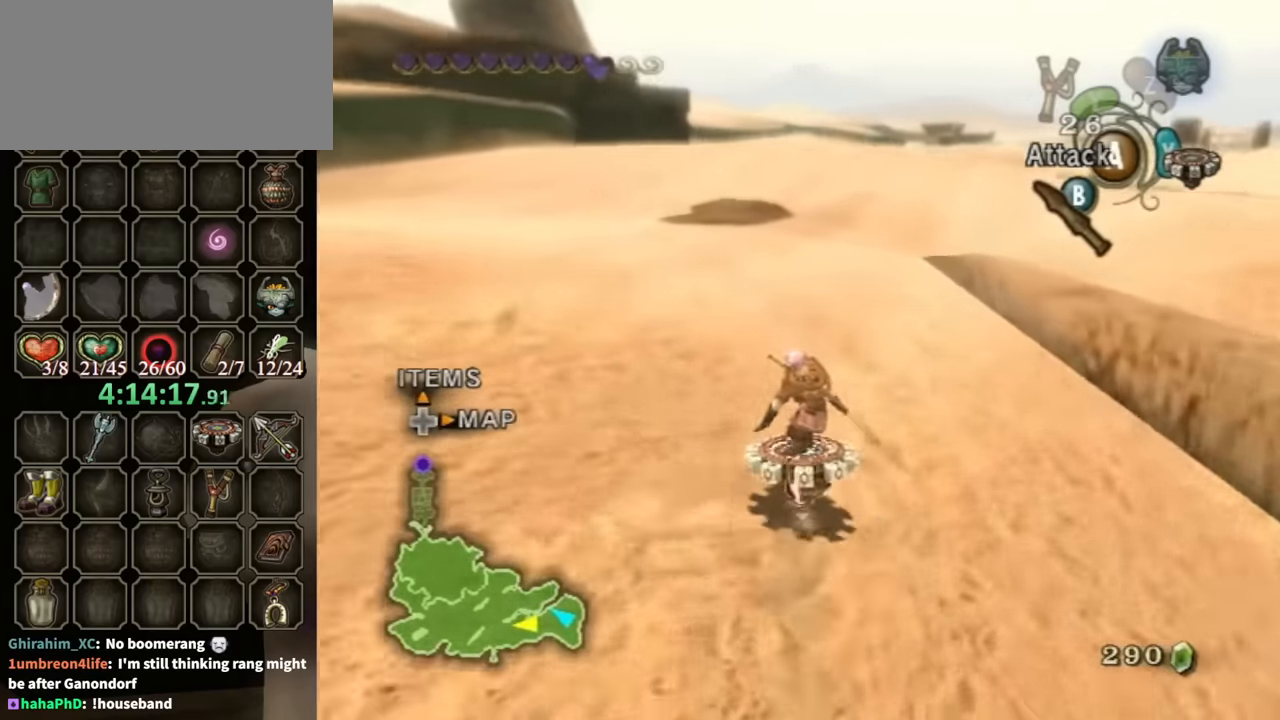
{"buttons": ["R1"], "left_stick": "center", "right_stick": "center", "events": []}
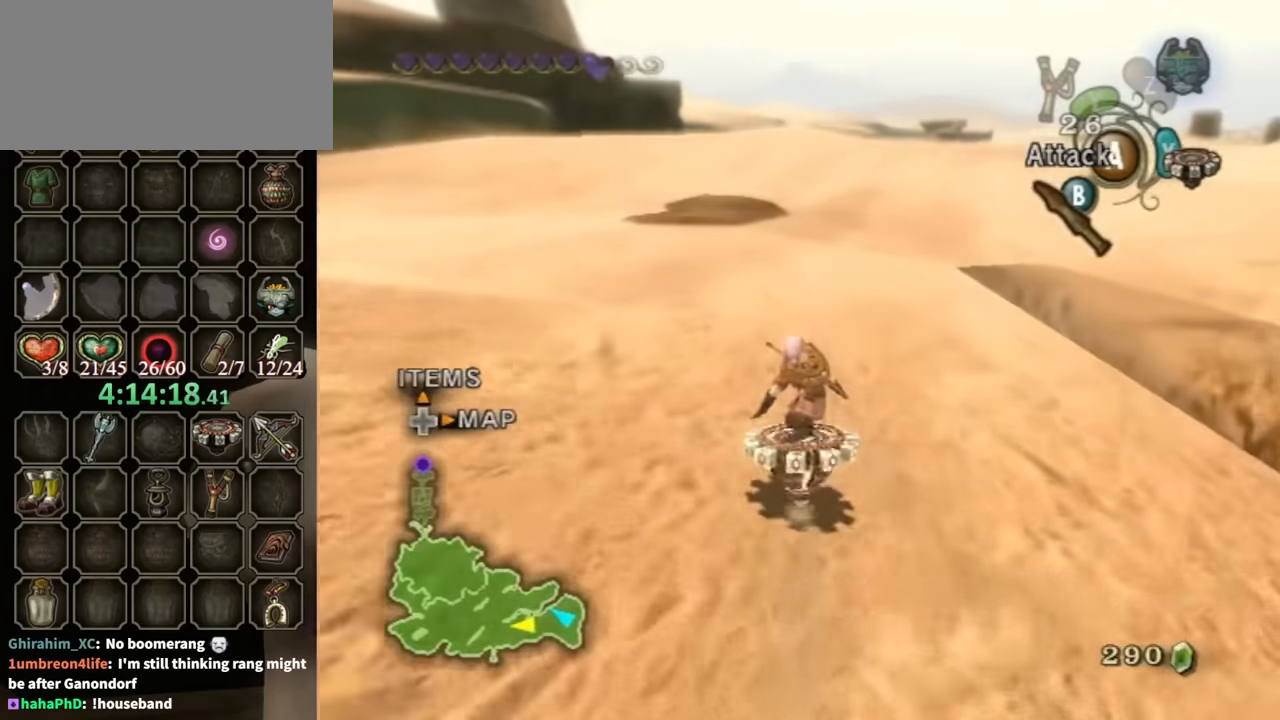
{"buttons": ["R1"], "left_stick": "center", "right_stick": "center", "events": [[67, "left_stick", "right"], [200, "left_stick", "center"]]}
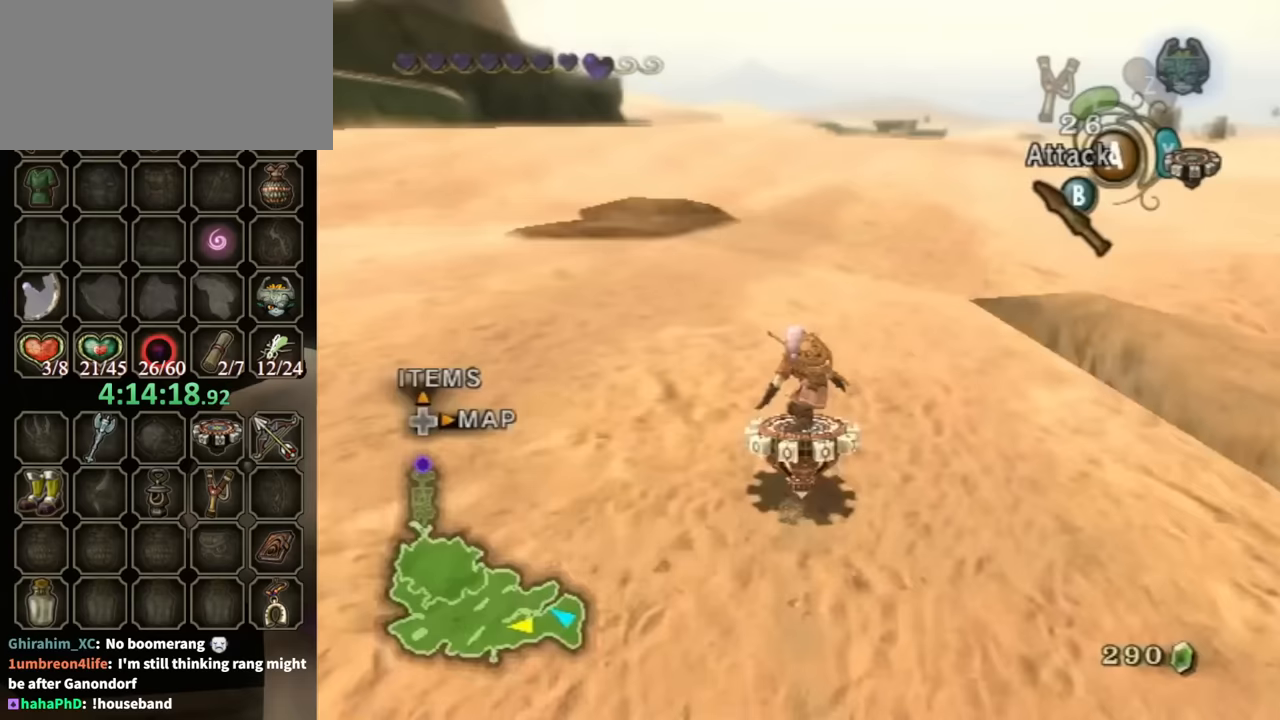
{"buttons": ["R1"], "left_stick": "center", "right_stick": "center", "events": [[233, "left_stick", "right"], [400, "left_stick", "center"]]}
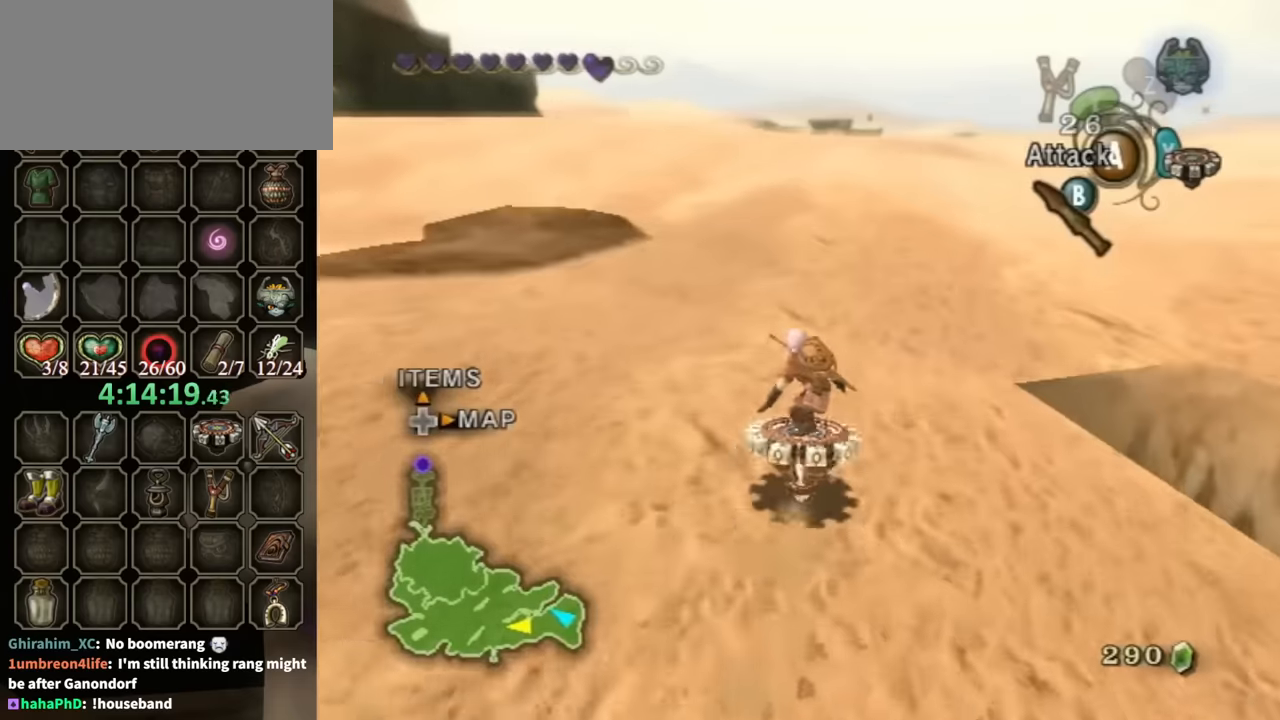
{"buttons": ["R1"], "left_stick": "center", "right_stick": "center", "events": [[367, "left_stick", "right"], [500, "left_stick", "center"]]}
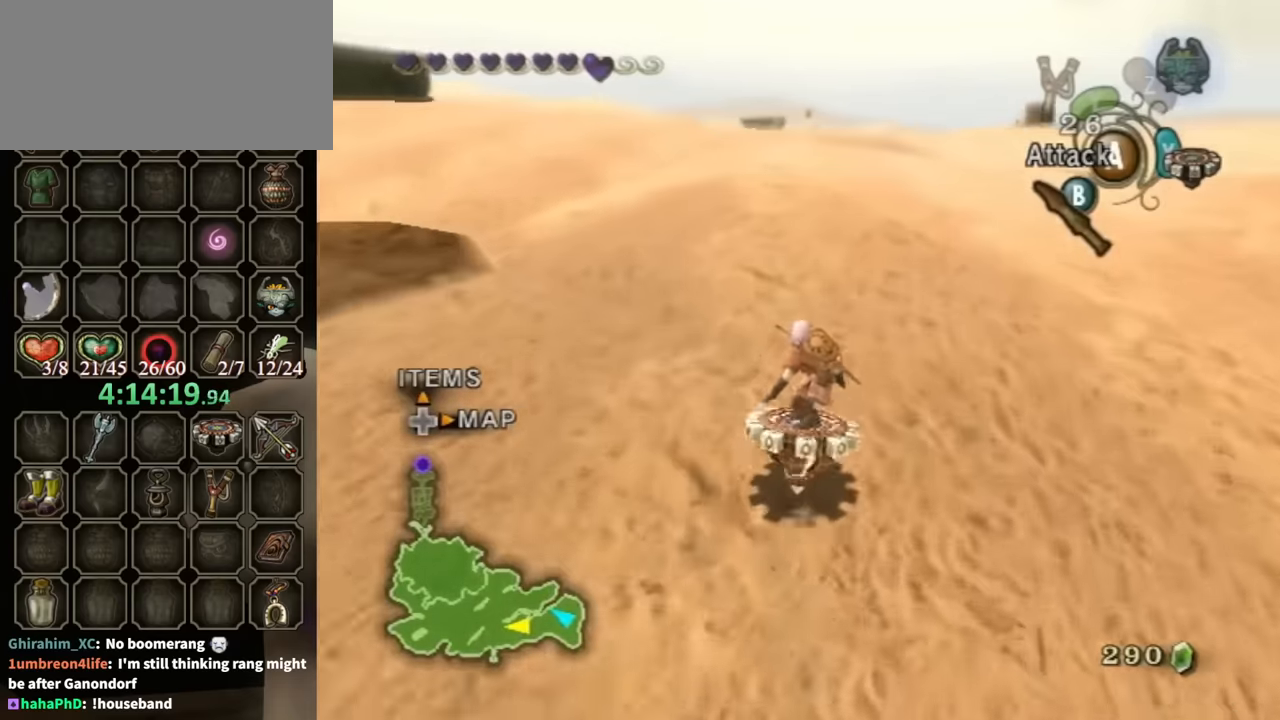
{"buttons": ["R1"], "left_stick": "center", "right_stick": "center", "events": []}